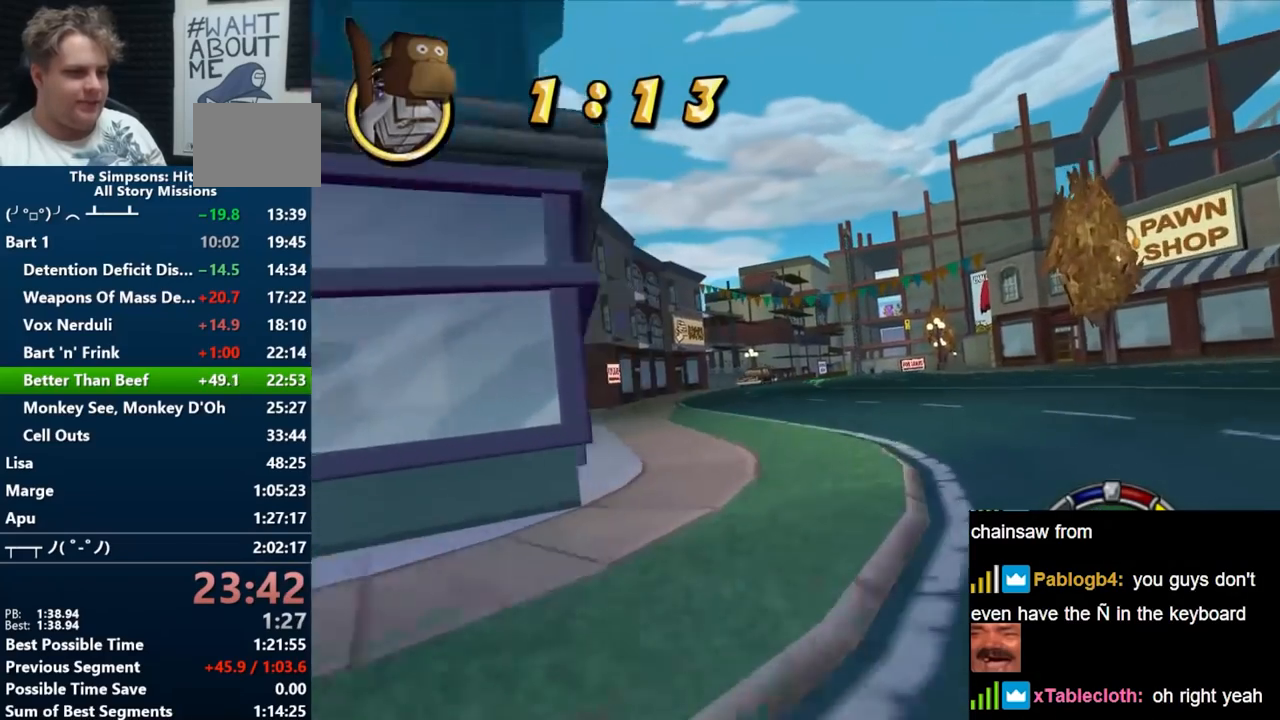
Gameplay with a controller (Nintendo layout); each line is a JSON object with the inputs held at the frame after it. "events" lists button and stick changes between this image and that frame as [ms after this image, input, new state], when the widget could be followed in between. Not read: L3 R3 START.
{"buttons": ["B"], "left_stick": "center", "right_stick": "center", "events": [[150, "left_stick", "right"], [383, "left_stick", "center"]]}
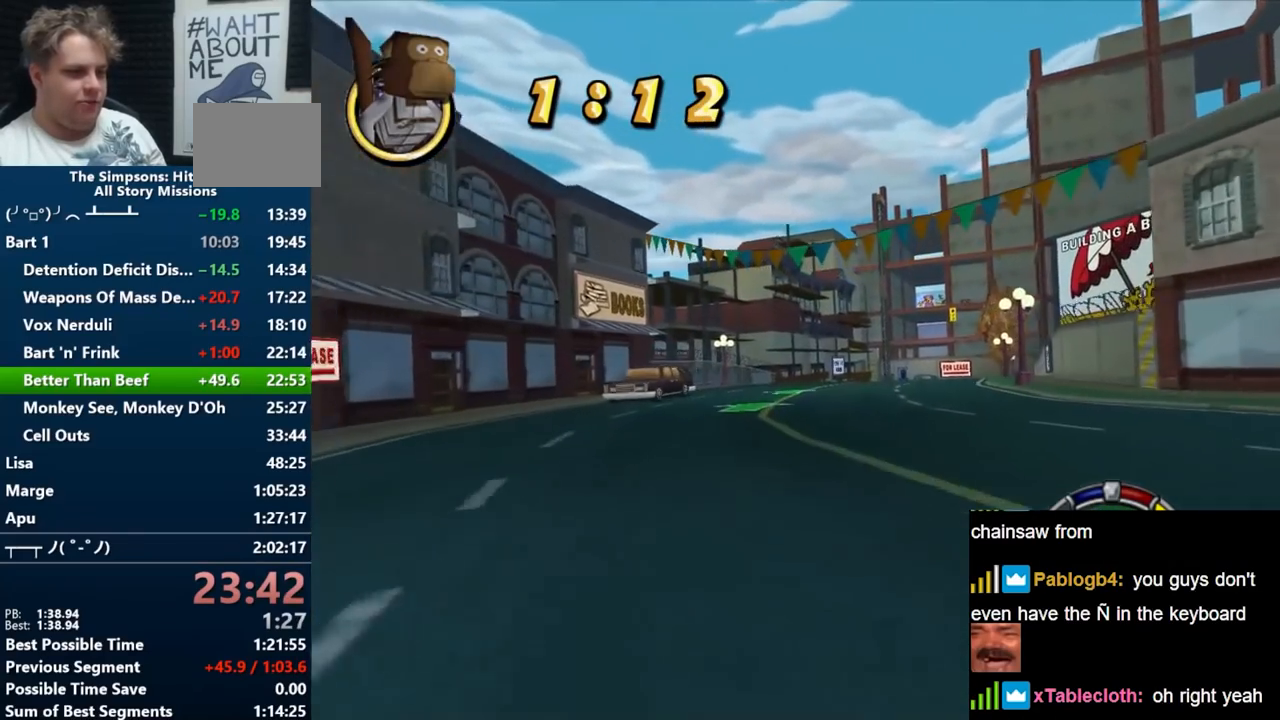
{"buttons": ["B"], "left_stick": "right", "right_stick": "down", "events": [[167, "left_stick", "left"], [317, "left_stick", "center"], [367, "right_stick", "down"], [383, "left_stick", "up-right"], [433, "left_stick", "right"]]}
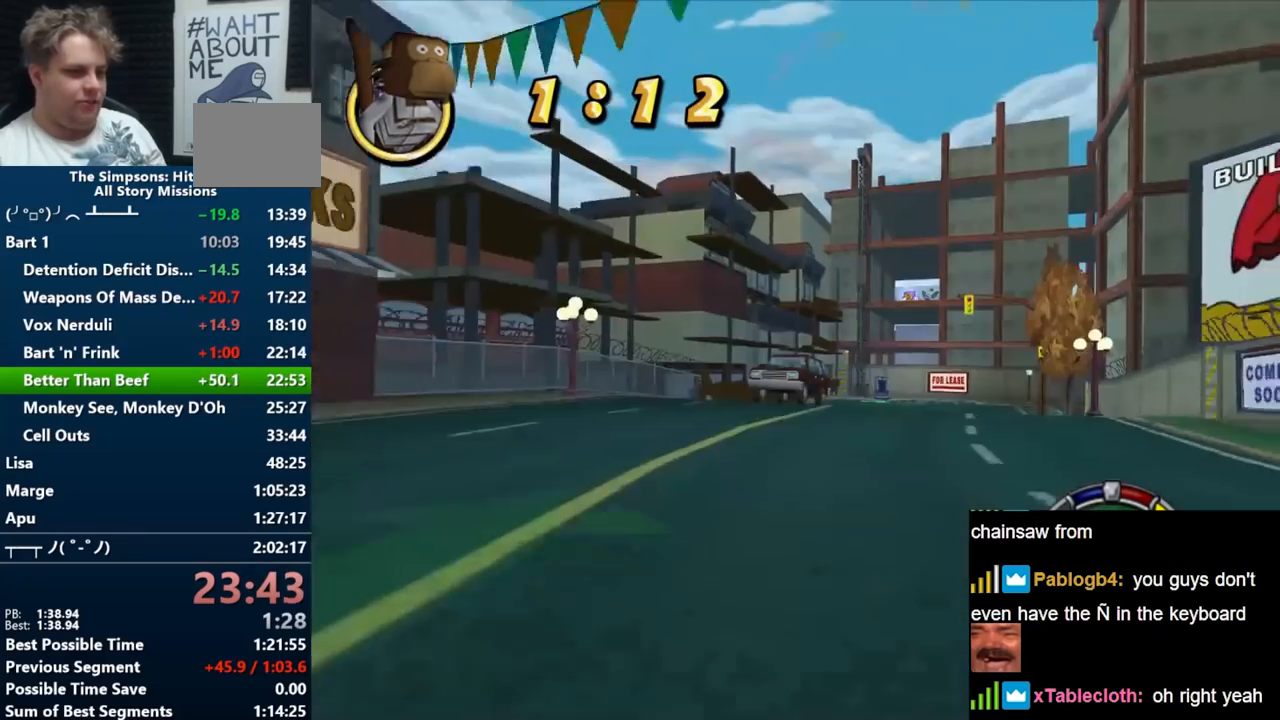
{"buttons": ["R1"], "left_stick": "center", "right_stick": "center", "events": [[33, "right_stick", "center"], [333, "R1", "down"], [467, "B", "up"], [500, "left_stick", "center"]]}
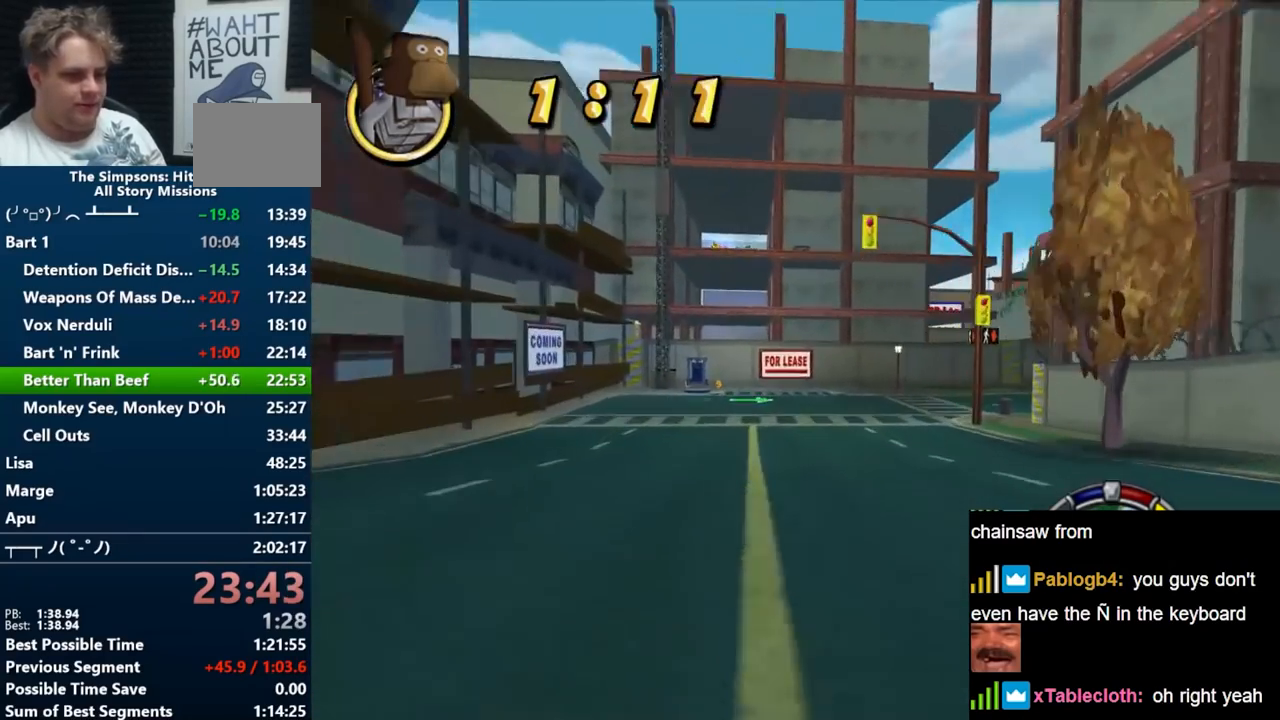
{"buttons": ["A", "R1"], "left_stick": "right", "right_stick": "center", "events": [[67, "left_stick", "right"], [217, "A", "down"]]}
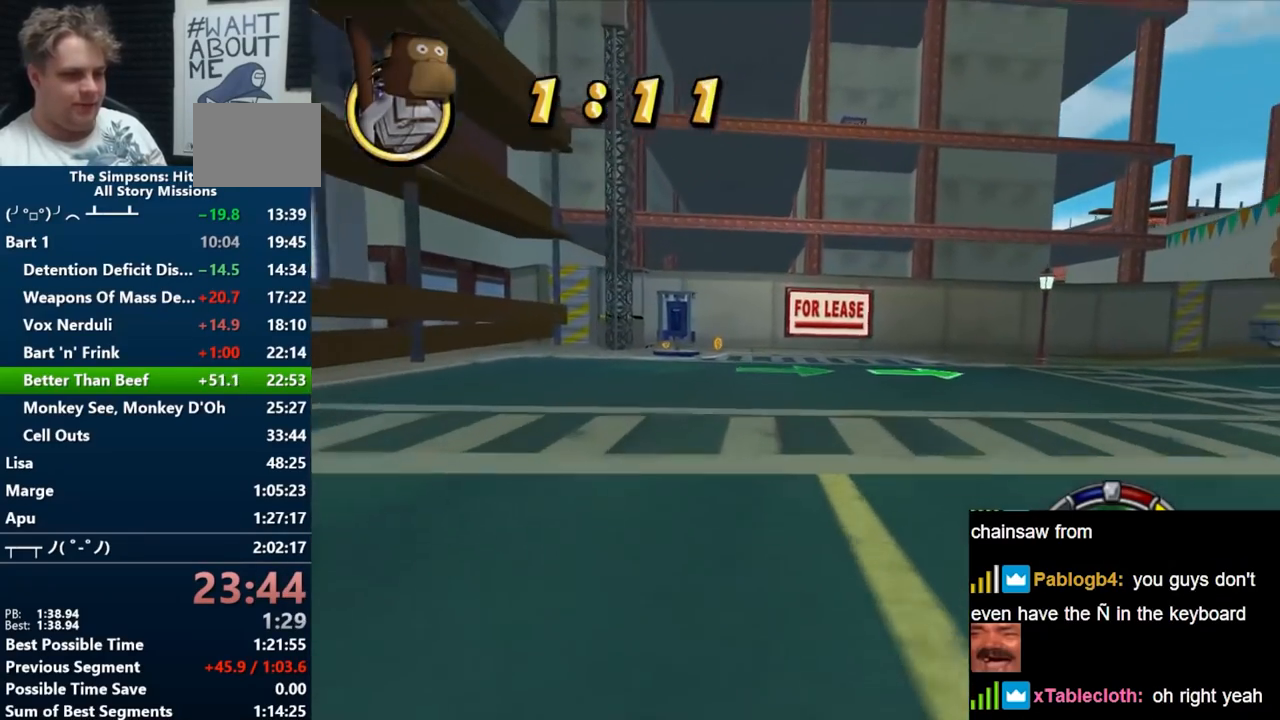
{"buttons": ["R1"], "left_stick": "right", "right_stick": "center", "events": [[483, "A", "up"]]}
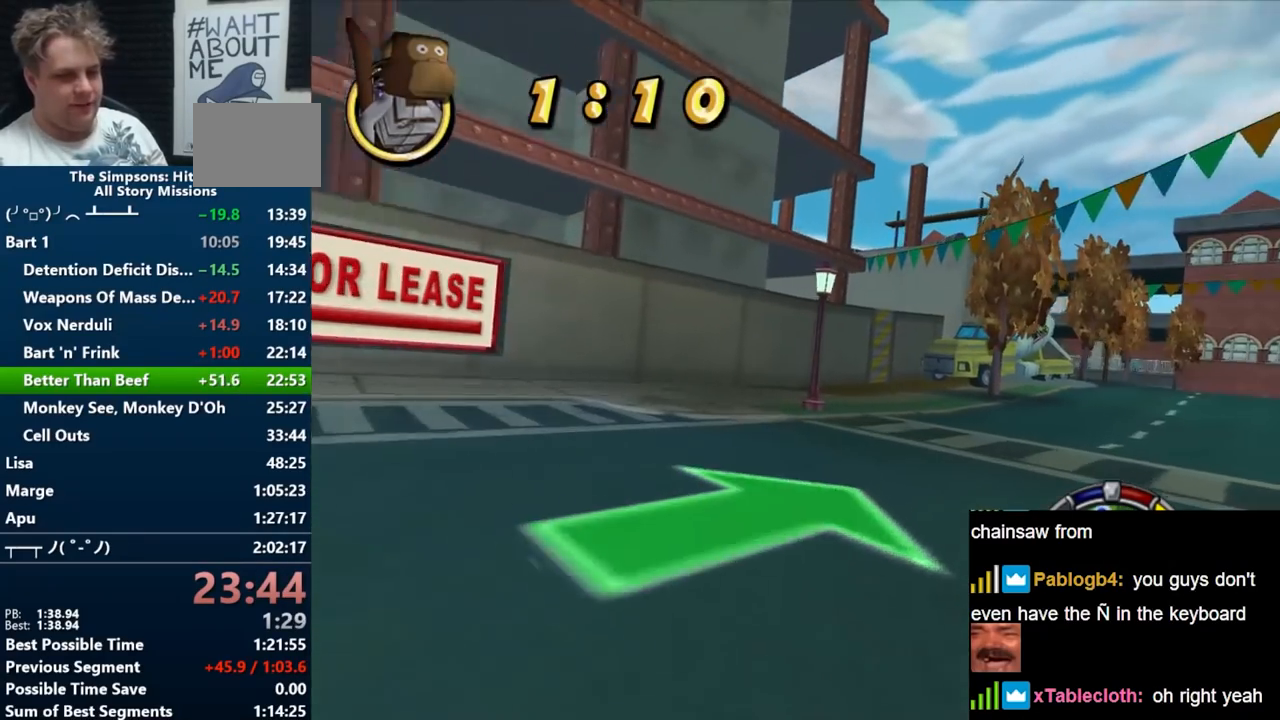
{"buttons": ["B"], "left_stick": "right", "right_stick": "center", "events": [[17, "R1", "up"], [267, "B", "down"]]}
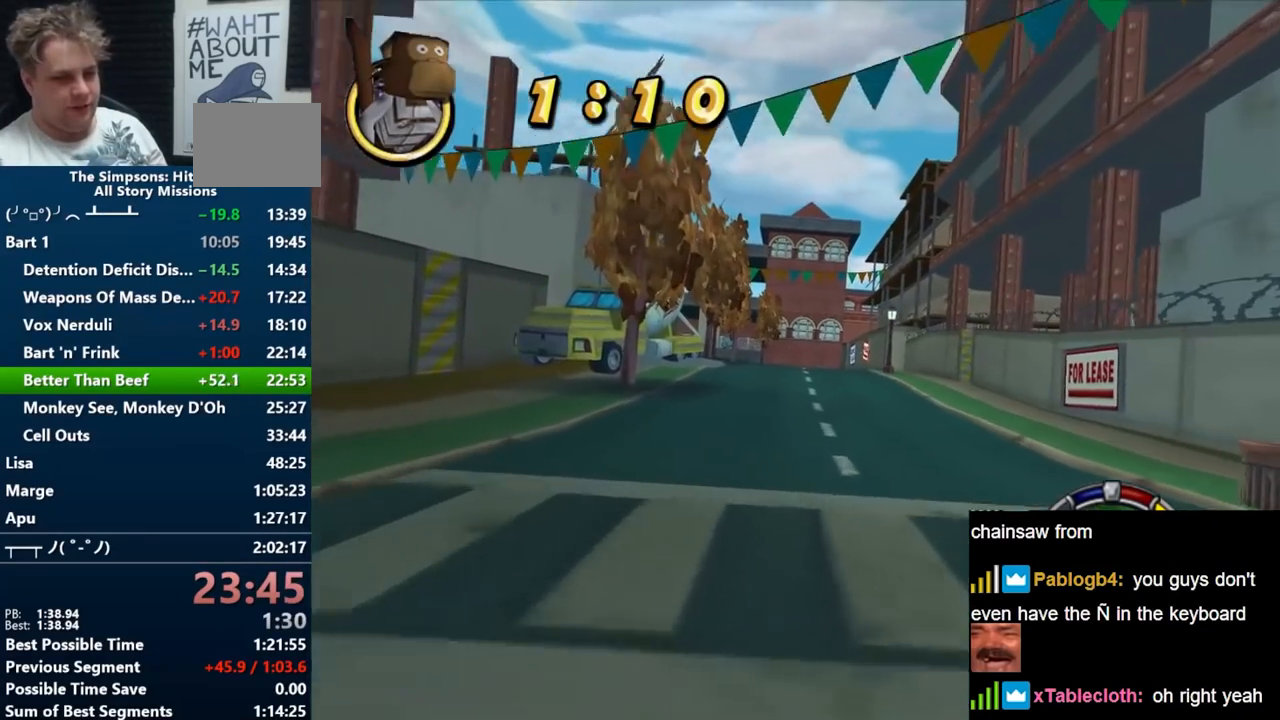
{"buttons": [], "left_stick": "center", "right_stick": "center", "events": [[33, "left_stick", "center"], [317, "left_stick", "left"], [367, "B", "up"], [367, "X", "down"], [367, "left_stick", "center"], [467, "X", "up"]]}
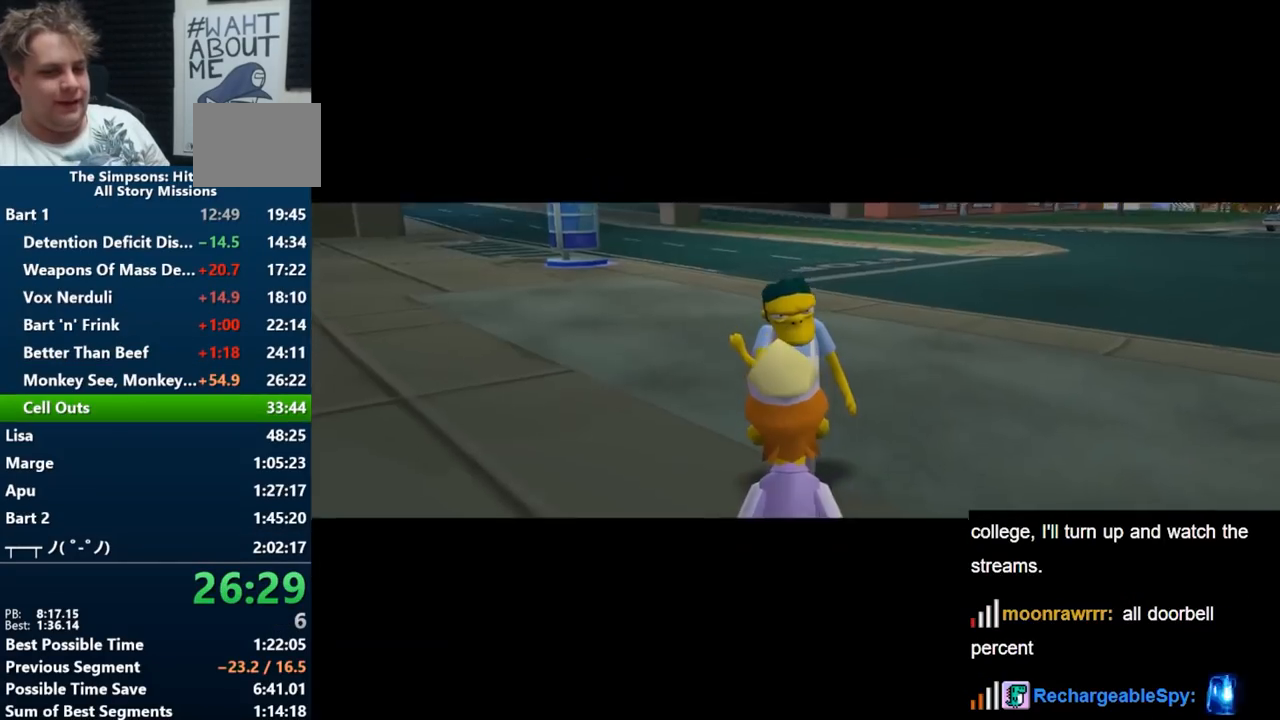
{"buttons": [], "left_stick": "center", "right_stick": "center", "events": [[217, "X", "down"], [283, "X", "up"], [367, "X", "down"], [433, "X", "up"]]}
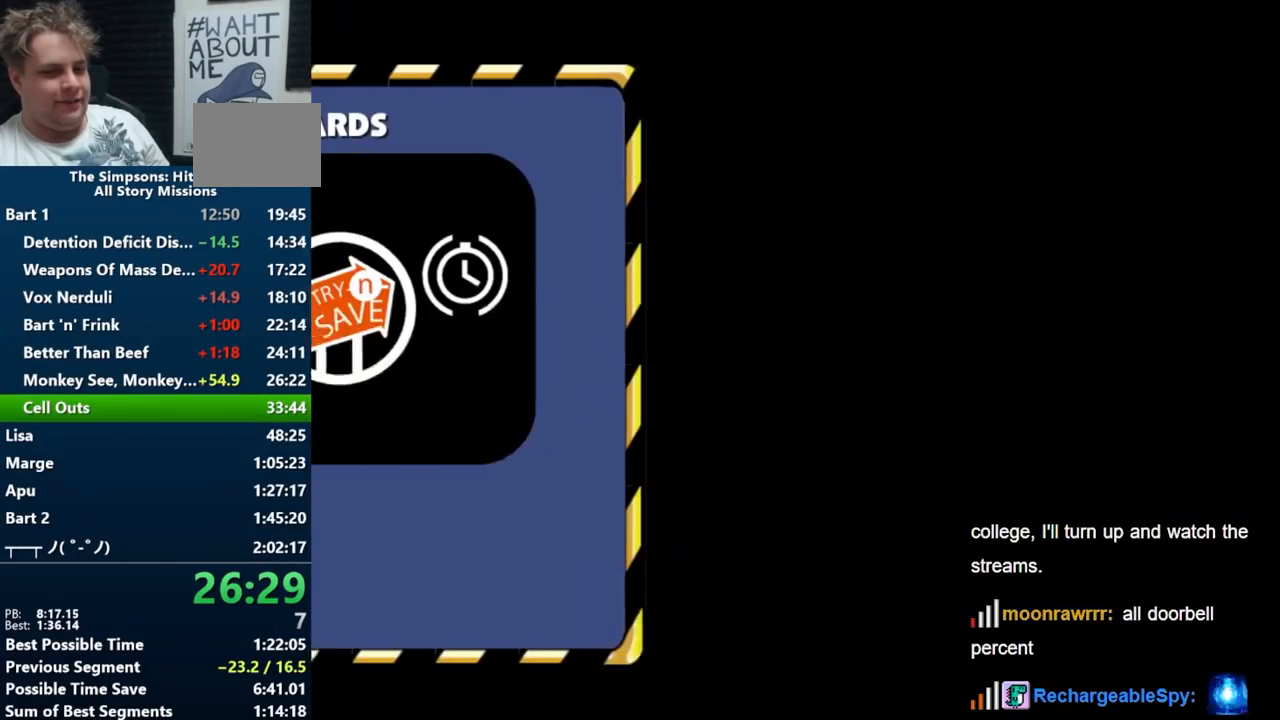
{"buttons": [], "left_stick": "center", "right_stick": "center", "events": [[17, "X", "down"], [133, "X", "up"], [200, "X", "down"], [283, "X", "up"], [350, "X", "down"], [467, "X", "up"]]}
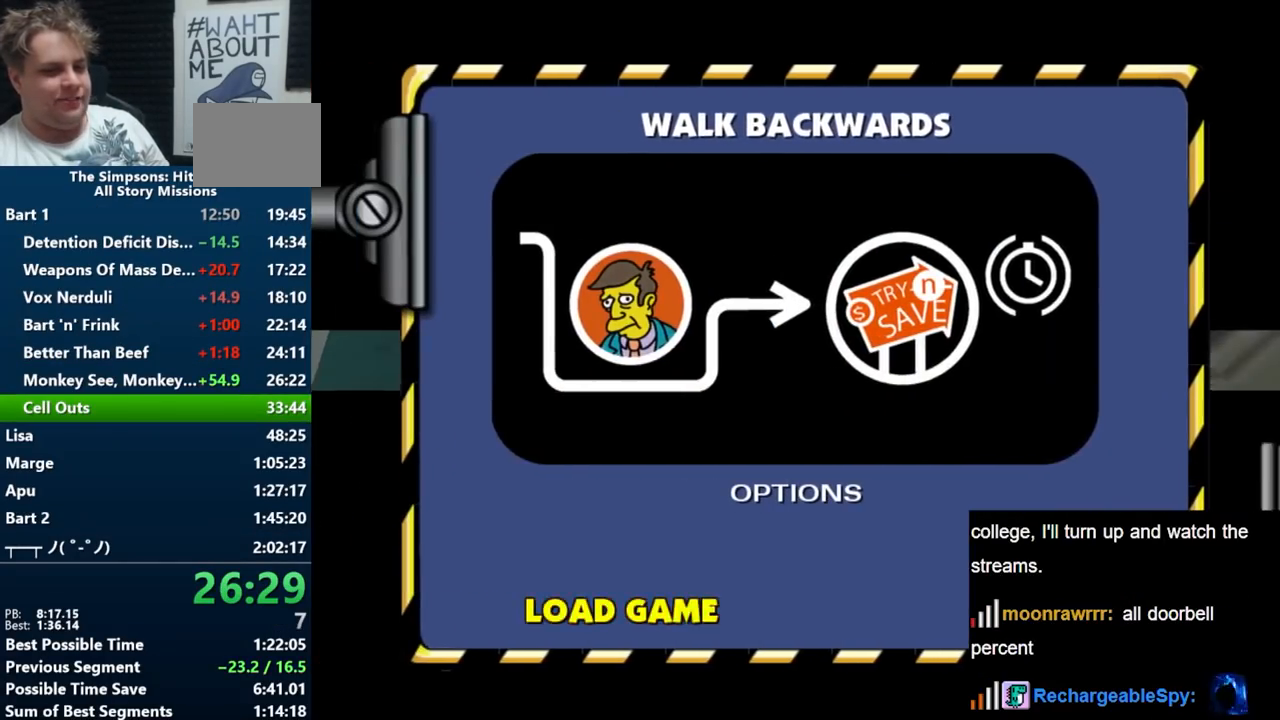
{"buttons": [], "left_stick": "center", "right_stick": "center", "events": [[33, "X", "down"], [117, "X", "up"]]}
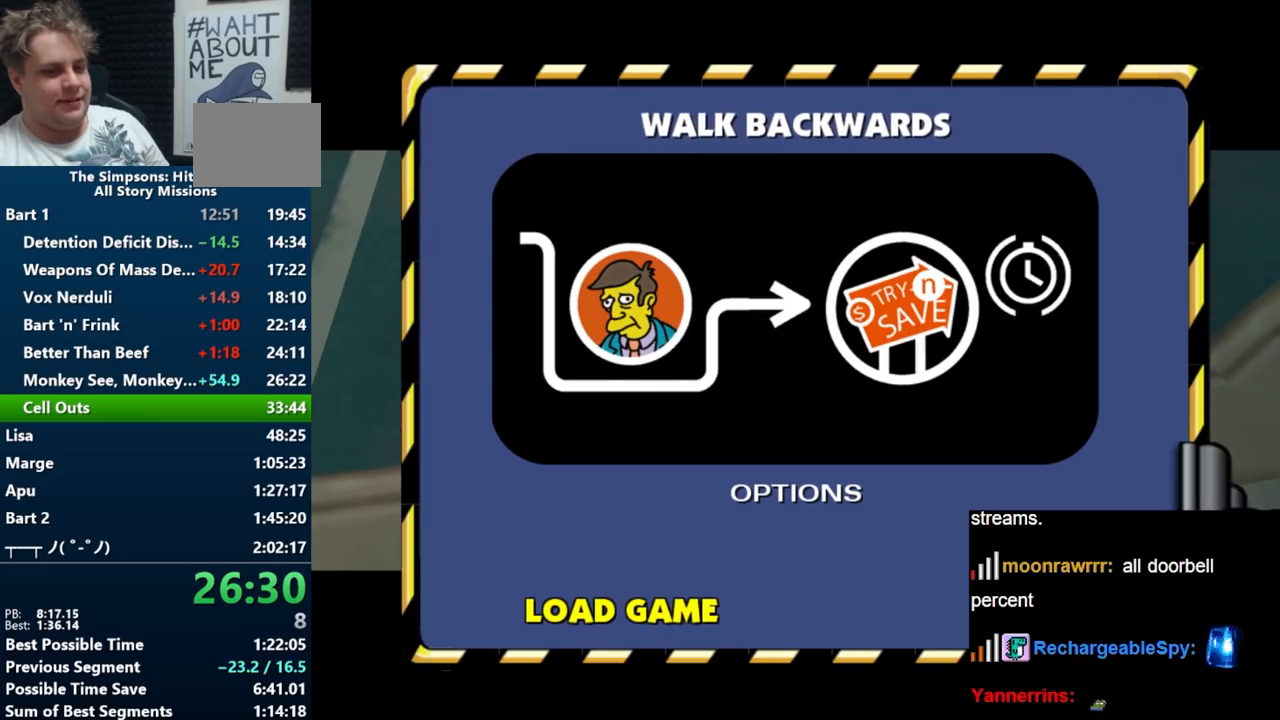
{"buttons": [], "left_stick": "up-left", "right_stick": "down-right", "events": [[17, "left_stick", "up"], [67, "left_stick", "up-left"], [267, "right_stick", "down-right"]]}
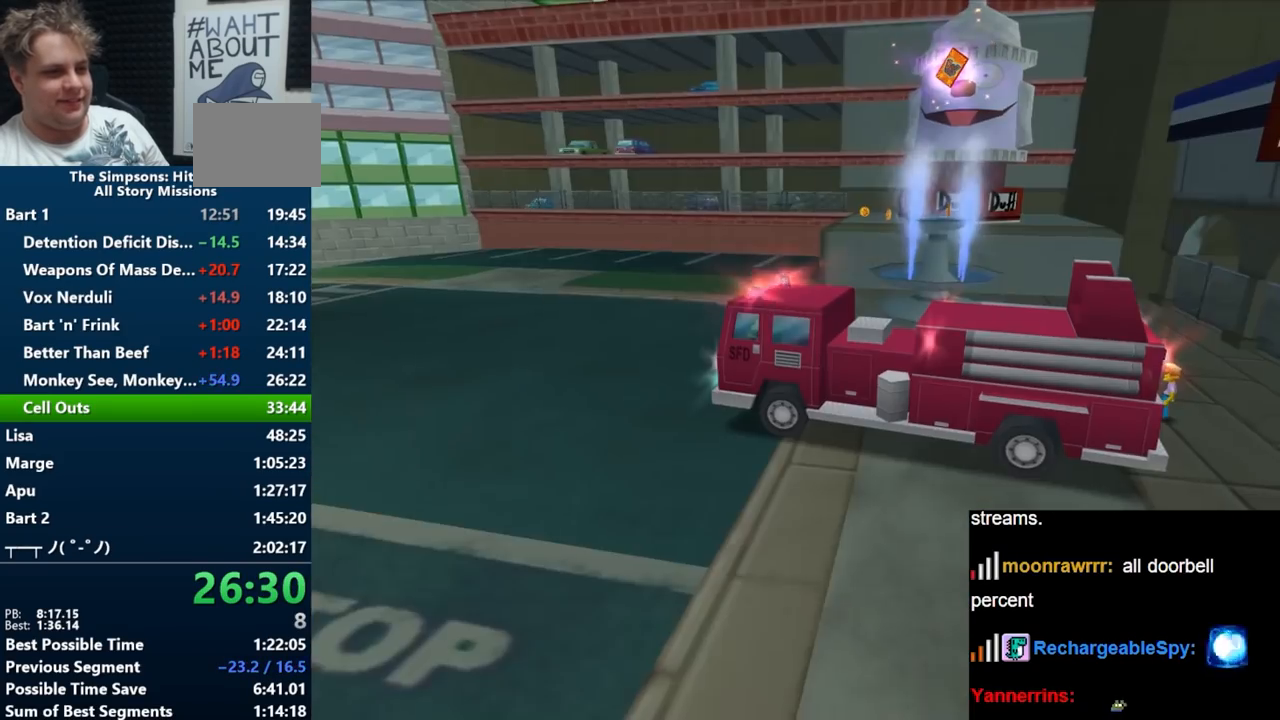
{"buttons": ["B"], "left_stick": "center", "right_stick": "center", "events": [[150, "right_stick", "center"], [200, "B", "down"], [317, "left_stick", "center"]]}
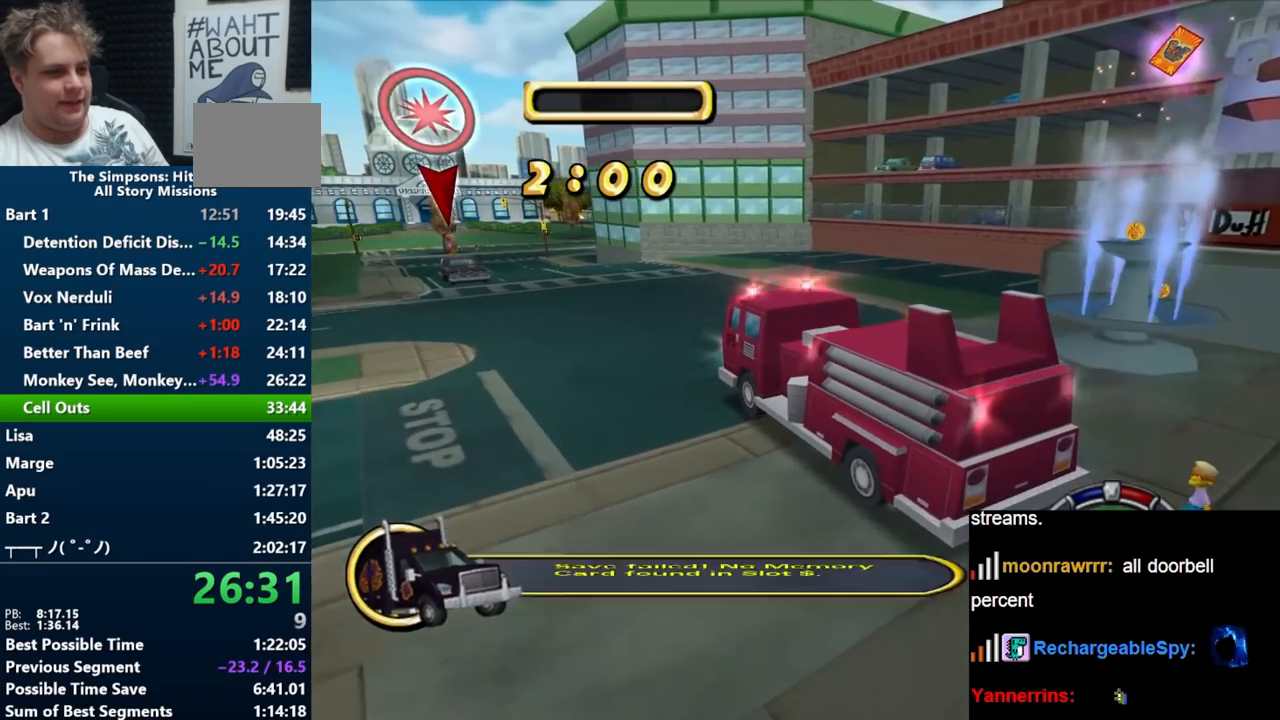
{"buttons": ["B"], "left_stick": "left", "right_stick": "center", "events": [[417, "left_stick", "left"]]}
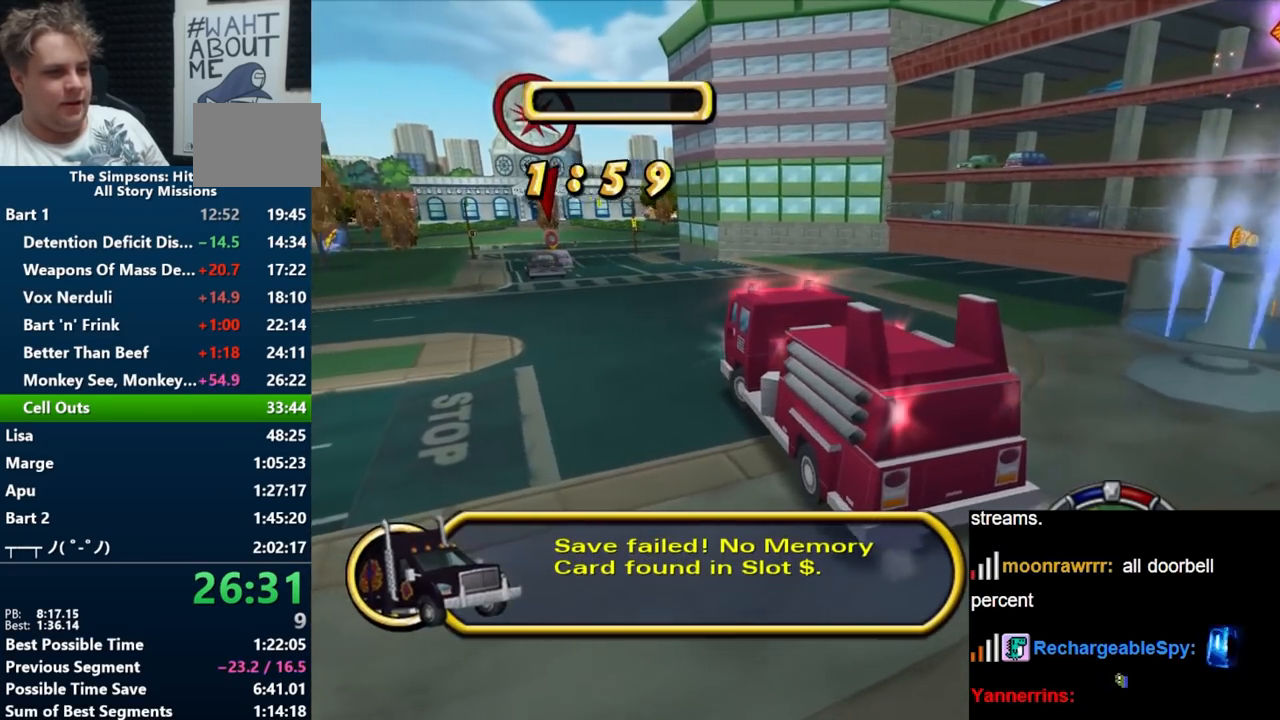
{"buttons": ["B"], "left_stick": "center", "right_stick": "center", "events": [[167, "left_stick", "center"], [267, "left_stick", "left"], [433, "left_stick", "center"]]}
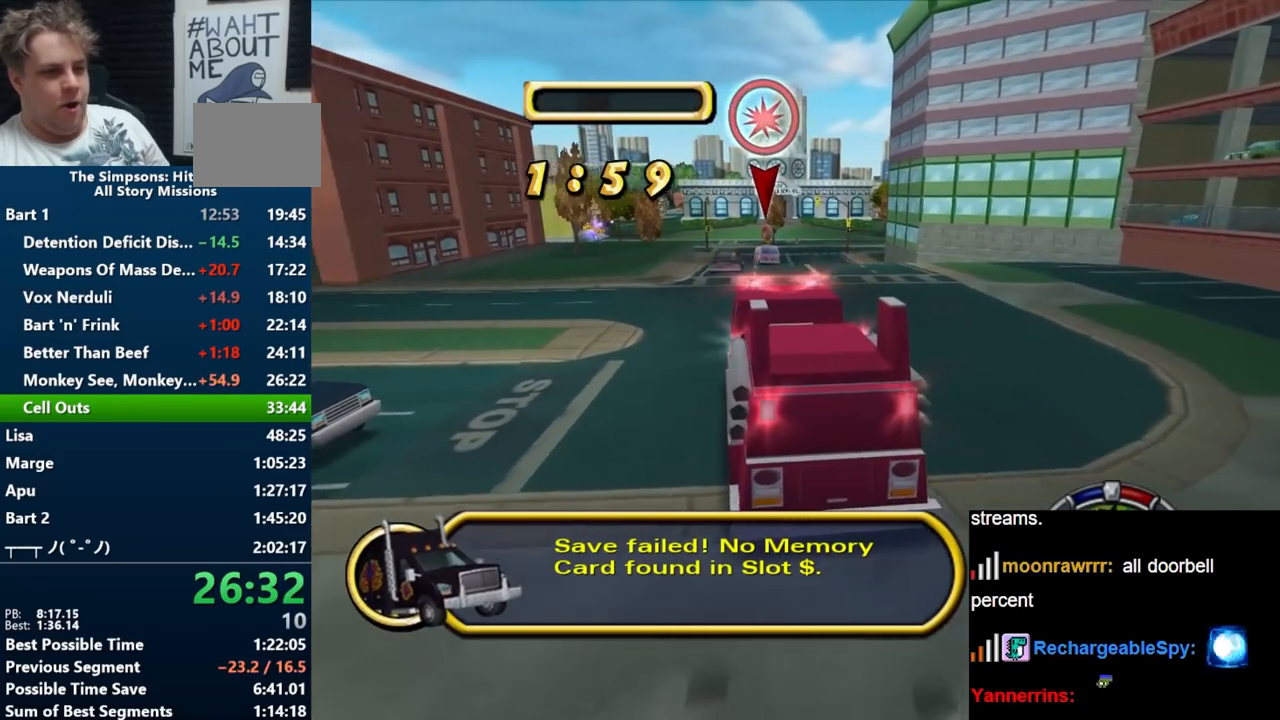
{"buttons": ["B"], "left_stick": "center", "right_stick": "center", "events": []}
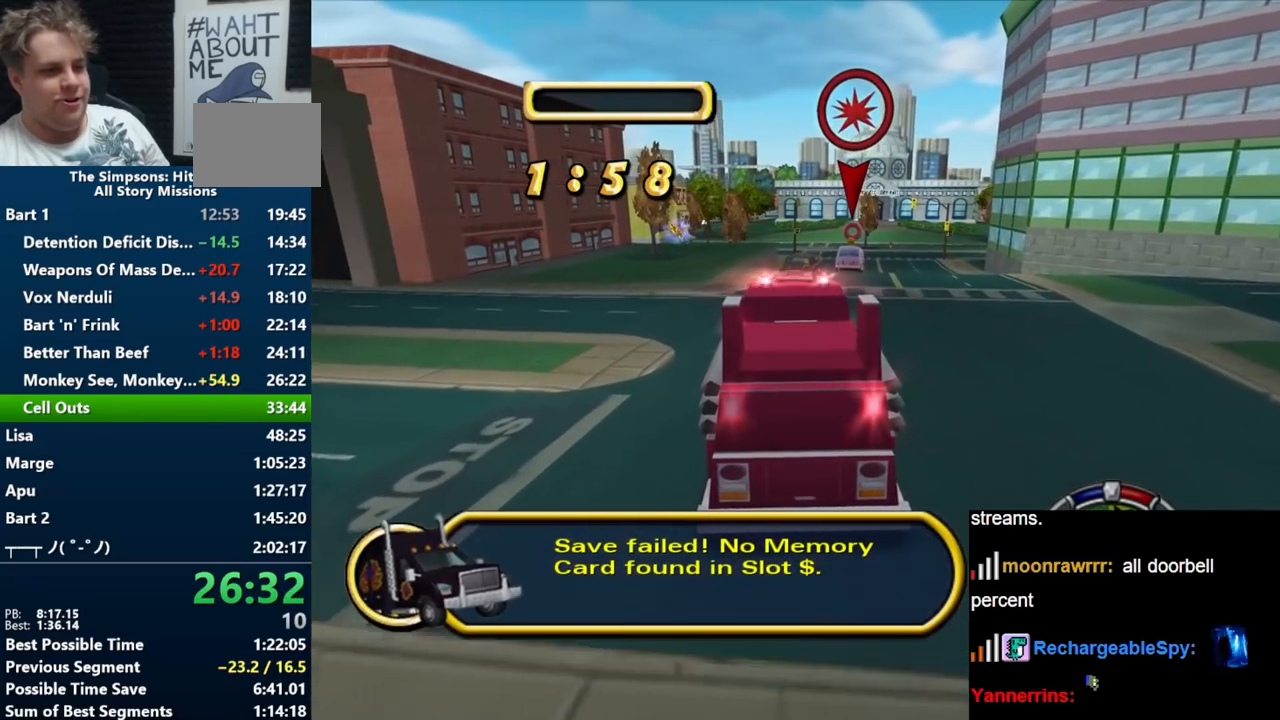
{"buttons": ["B"], "left_stick": "center", "right_stick": "center", "events": []}
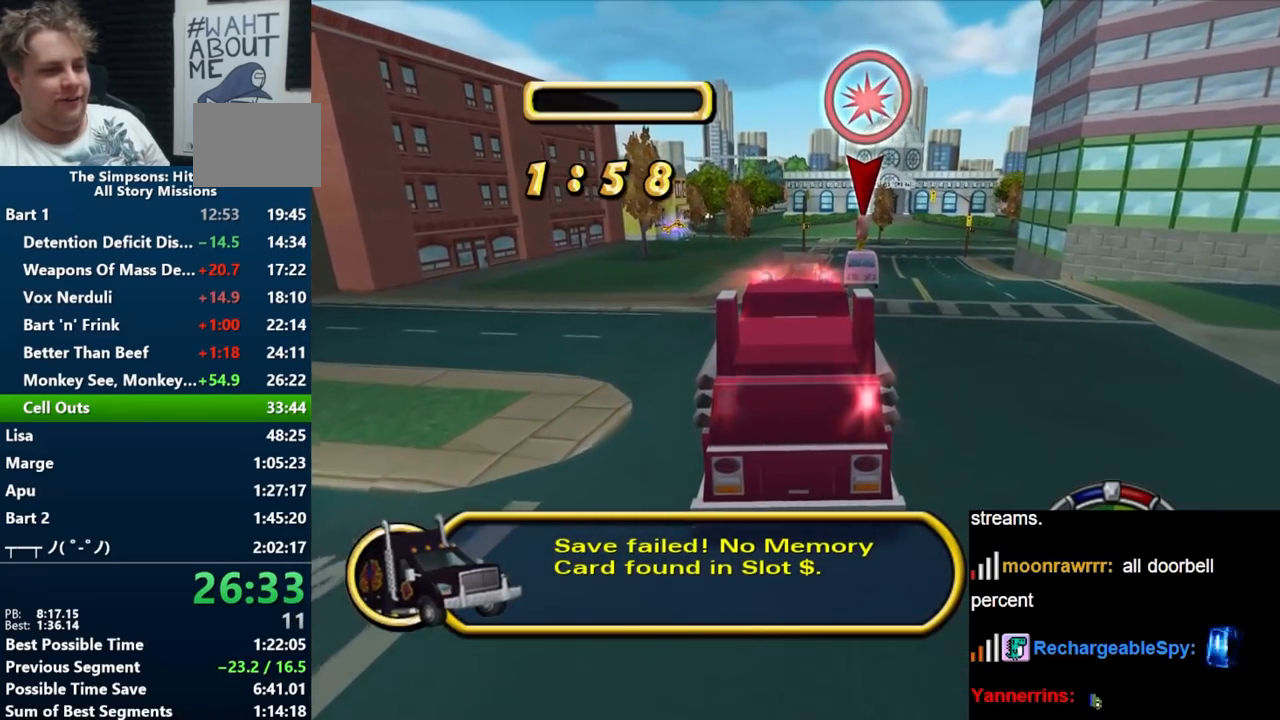
{"buttons": ["B"], "left_stick": "up", "right_stick": "center", "events": [[33, "left_stick", "right"], [267, "left_stick", "center"], [333, "left_stick", "right"], [450, "left_stick", "up"]]}
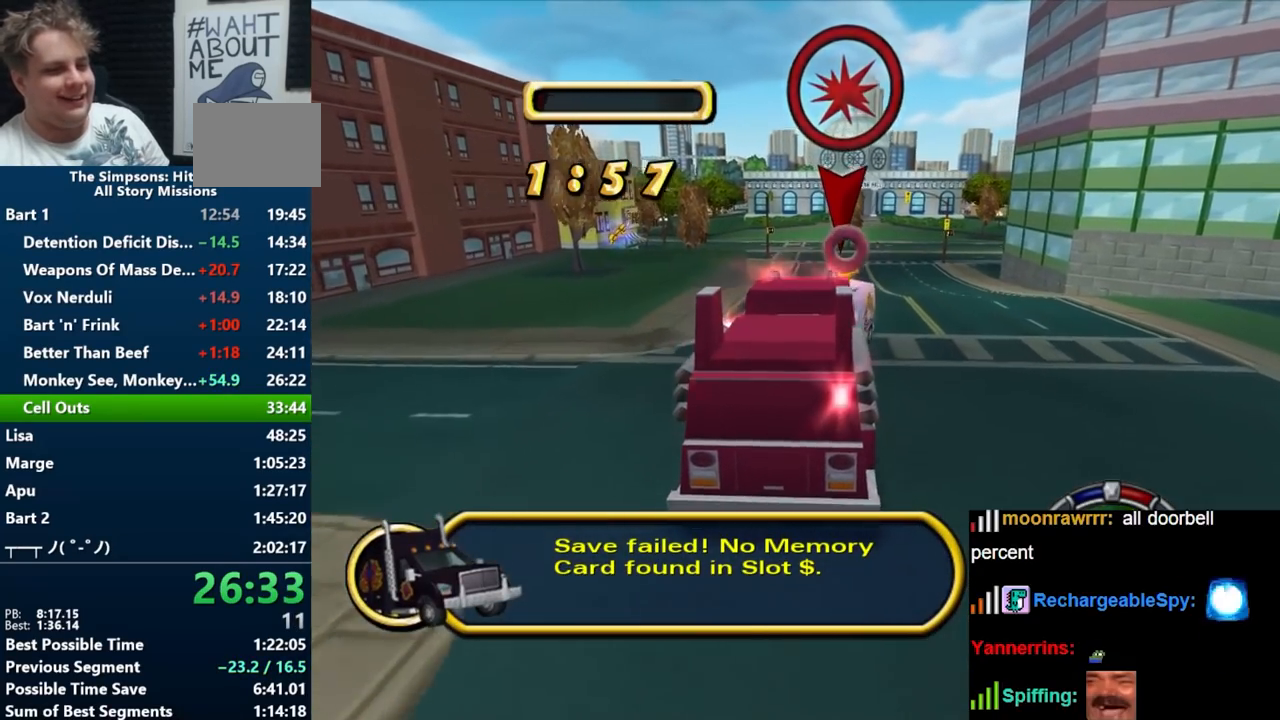
{"buttons": ["B"], "left_stick": "left", "right_stick": "center", "events": [[33, "left_stick", "left"]]}
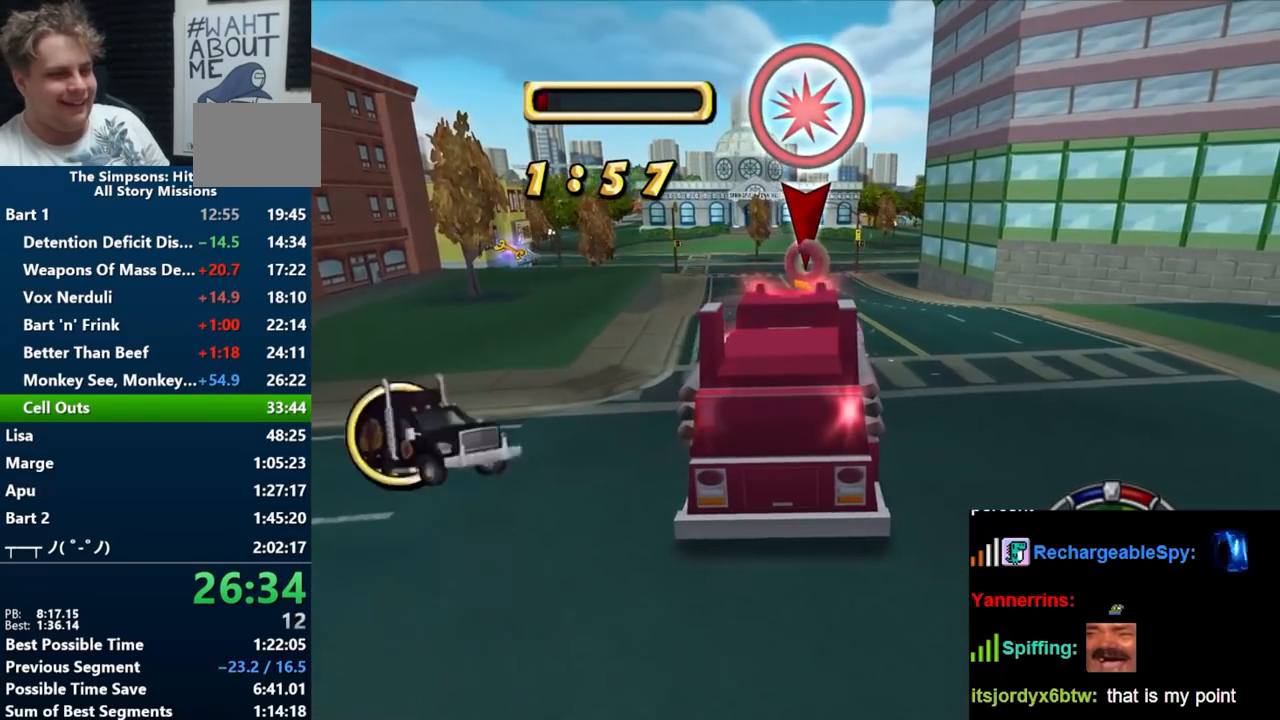
{"buttons": ["A"], "left_stick": "center", "right_stick": "center", "events": [[117, "left_stick", "center"], [167, "left_stick", "right"], [383, "B", "up"], [400, "left_stick", "center"], [467, "A", "down"]]}
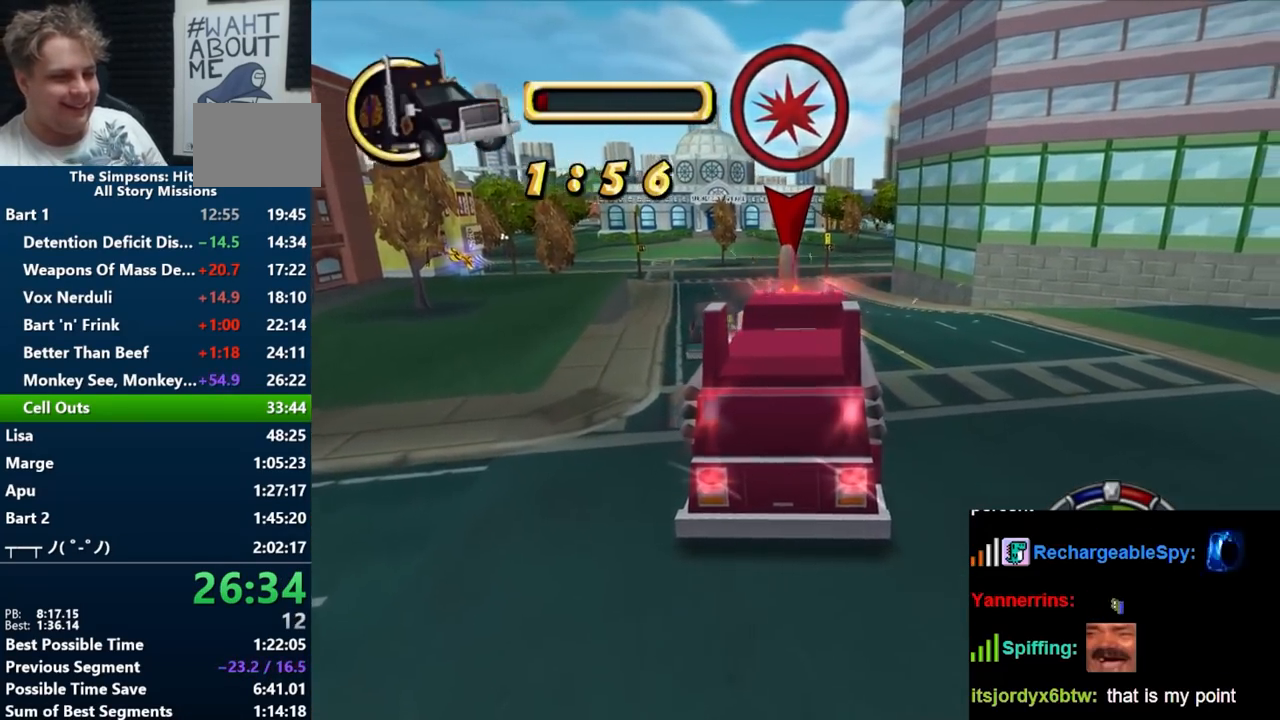
{"buttons": ["A"], "left_stick": "right", "right_stick": "center", "events": [[117, "left_stick", "right"]]}
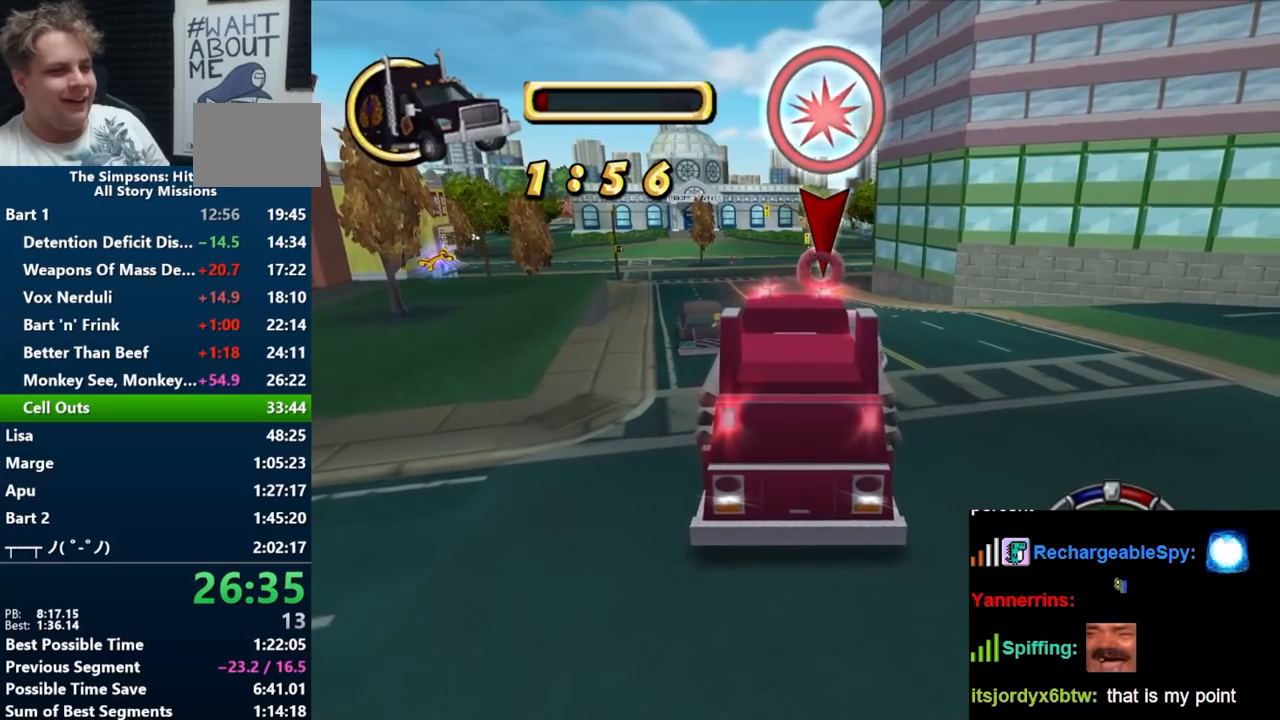
{"buttons": ["A"], "left_stick": "right", "right_stick": "center", "events": []}
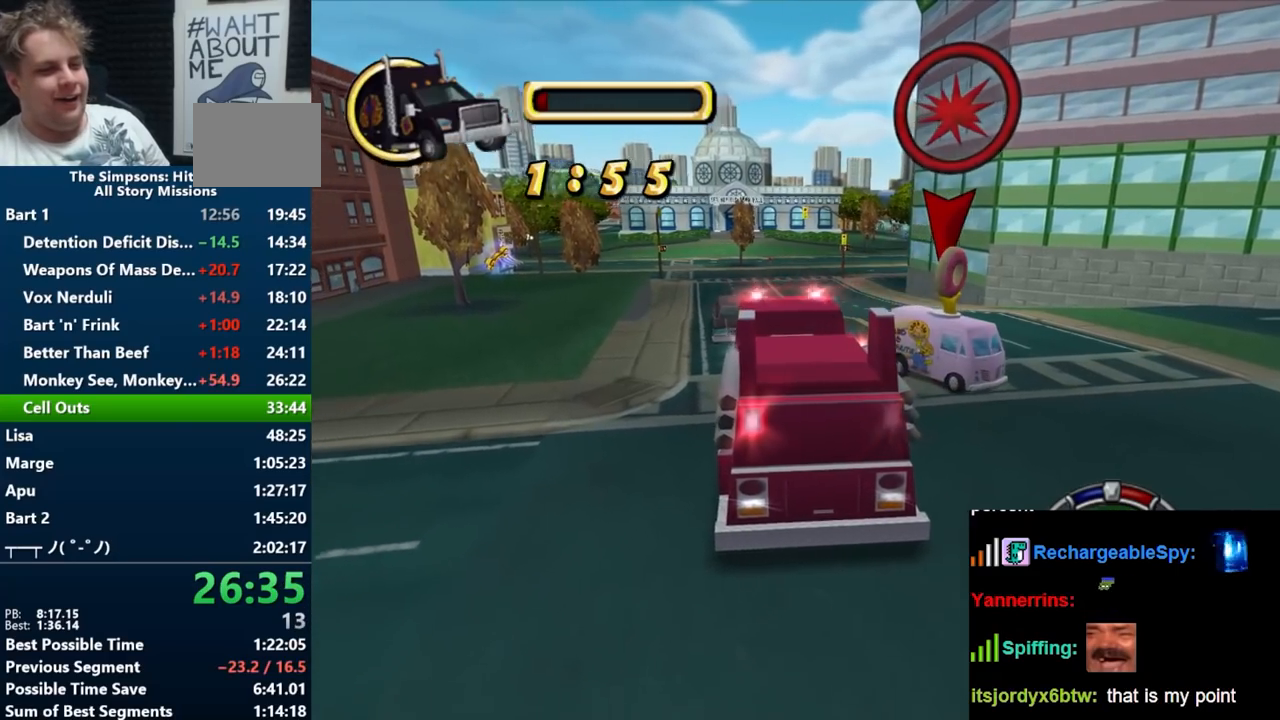
{"buttons": ["A"], "left_stick": "right", "right_stick": "center", "events": []}
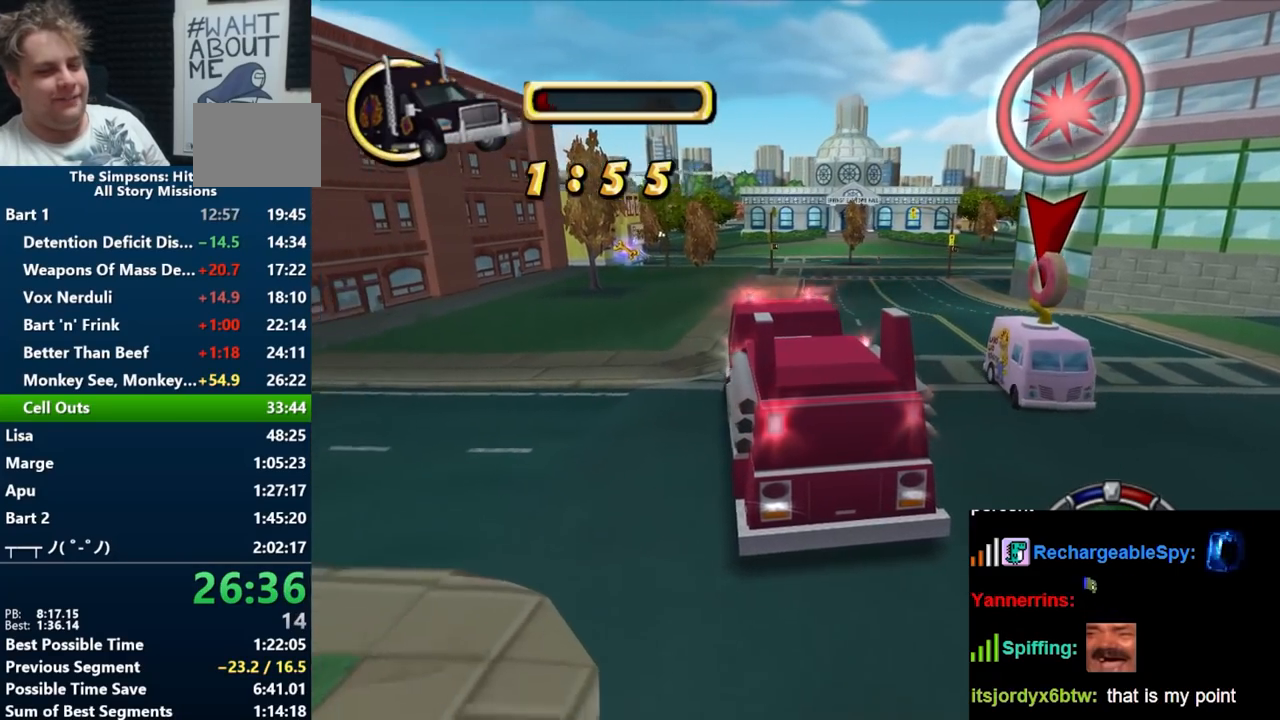
{"buttons": ["B", "R1"], "left_stick": "center", "right_stick": "center", "events": [[333, "A", "up"], [400, "B", "down"], [400, "R1", "down"], [400, "left_stick", "center"]]}
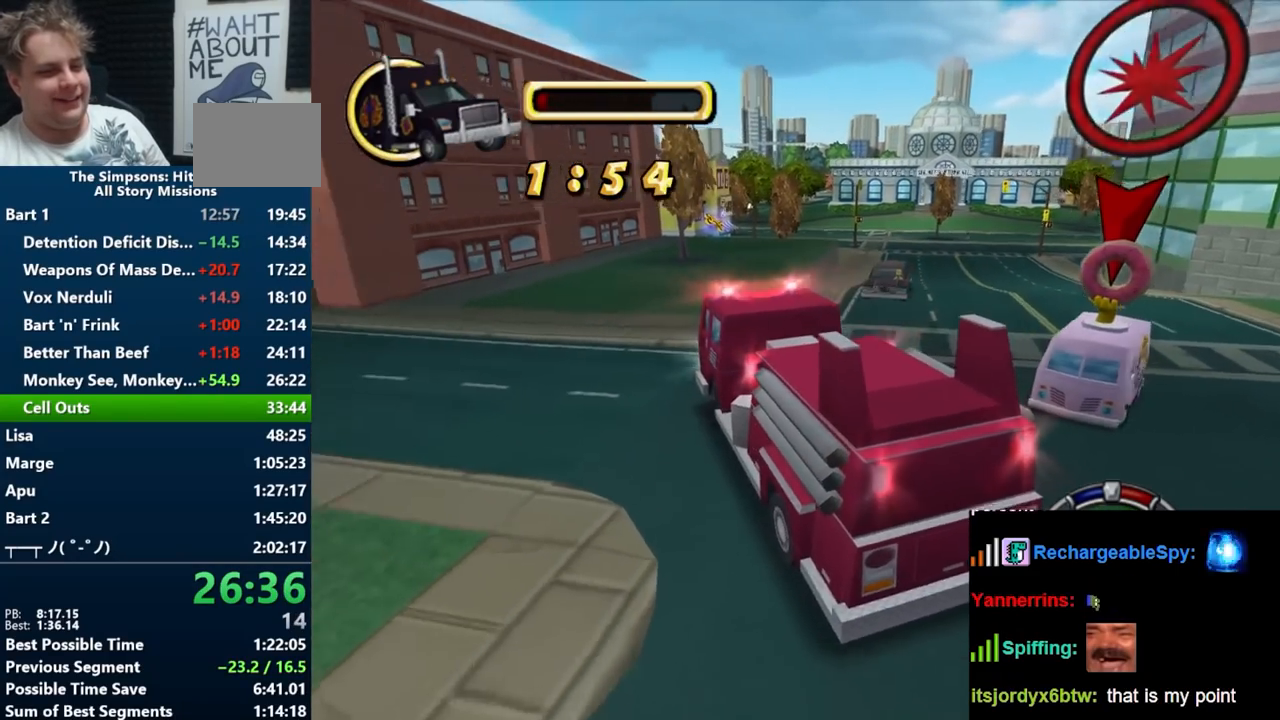
{"buttons": ["B"], "left_stick": "center", "right_stick": "center", "events": [[467, "R1", "up"]]}
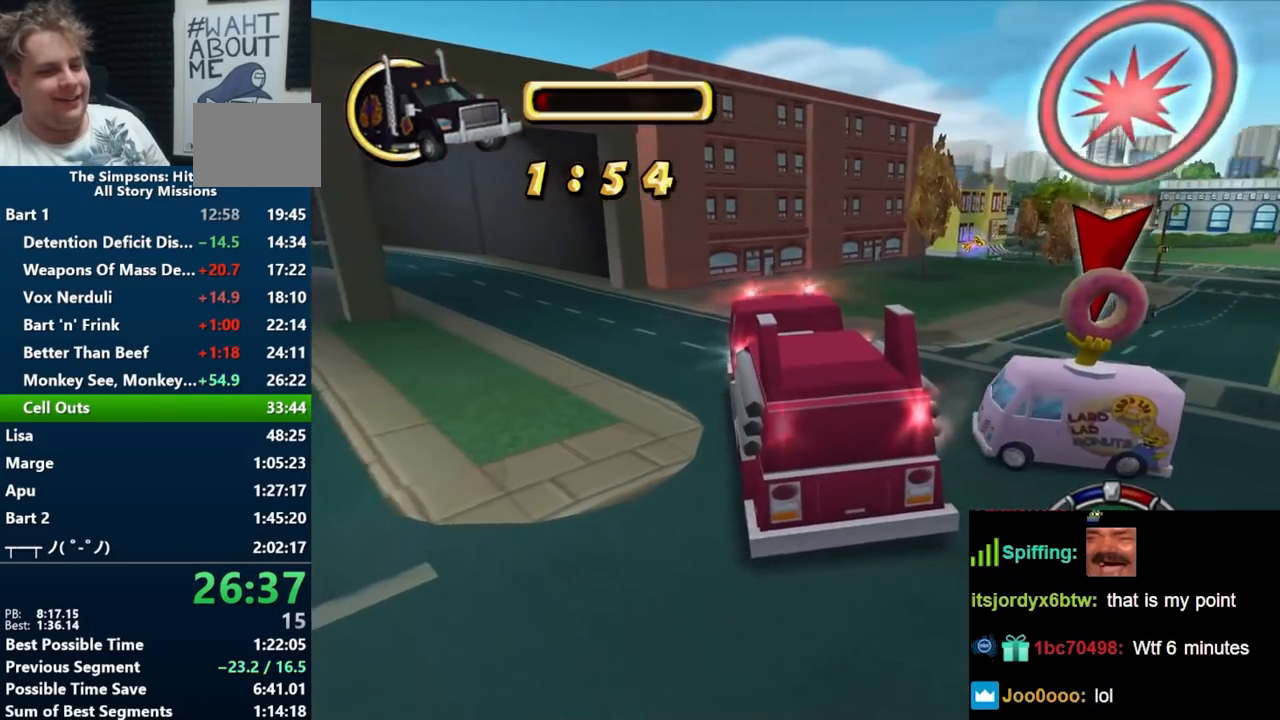
{"buttons": ["B"], "left_stick": "left", "right_stick": "center", "events": [[400, "left_stick", "left"]]}
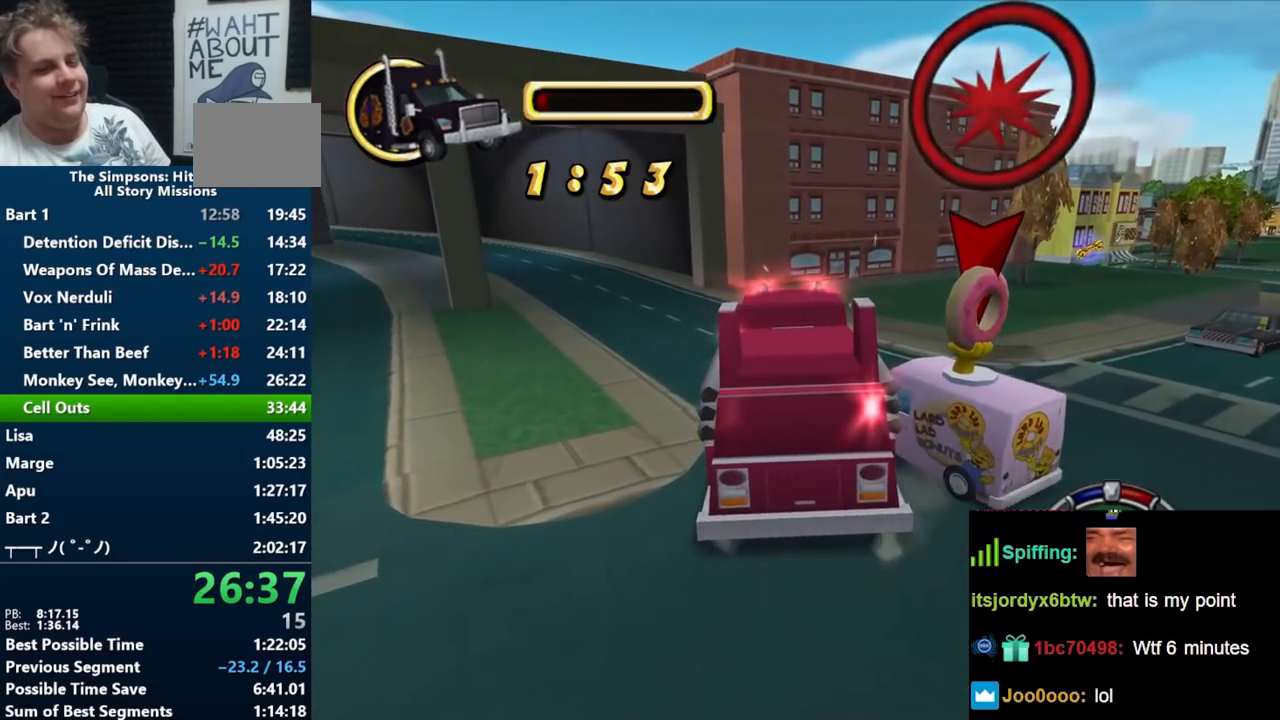
{"buttons": ["B"], "left_stick": "left", "right_stick": "center", "events": []}
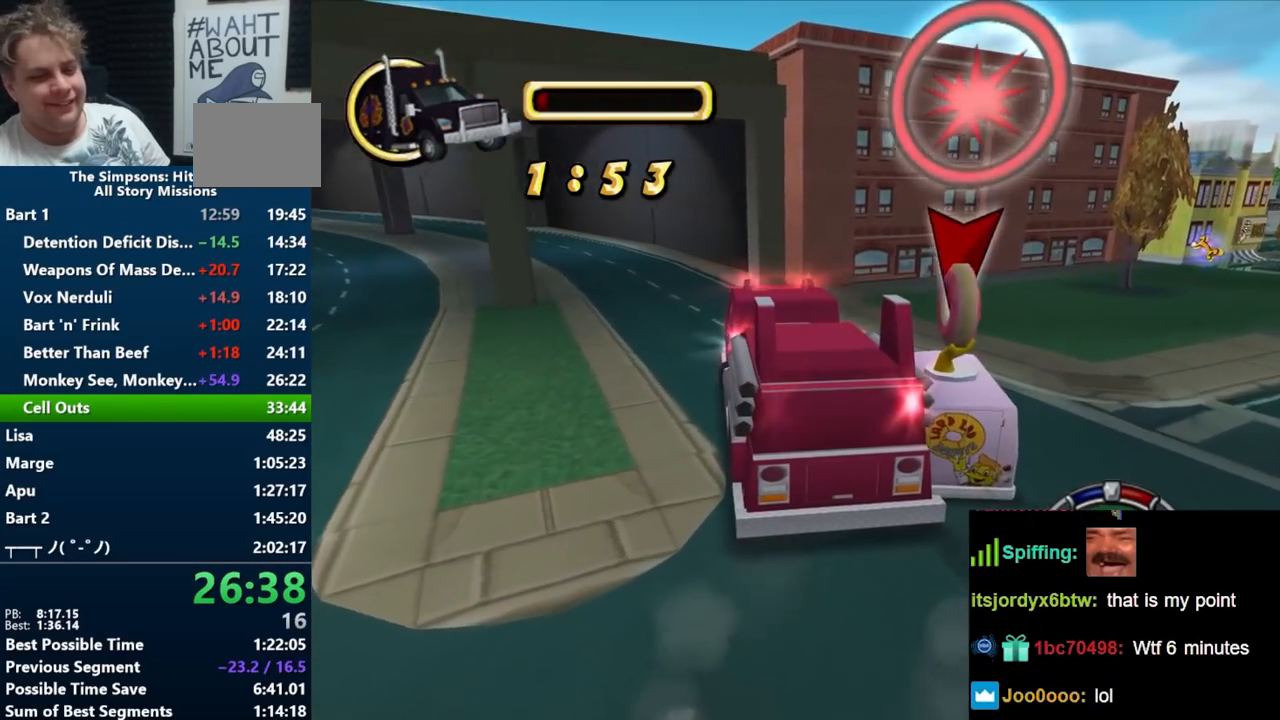
{"buttons": ["B"], "left_stick": "center", "right_stick": "center", "events": [[200, "left_stick", "center"]]}
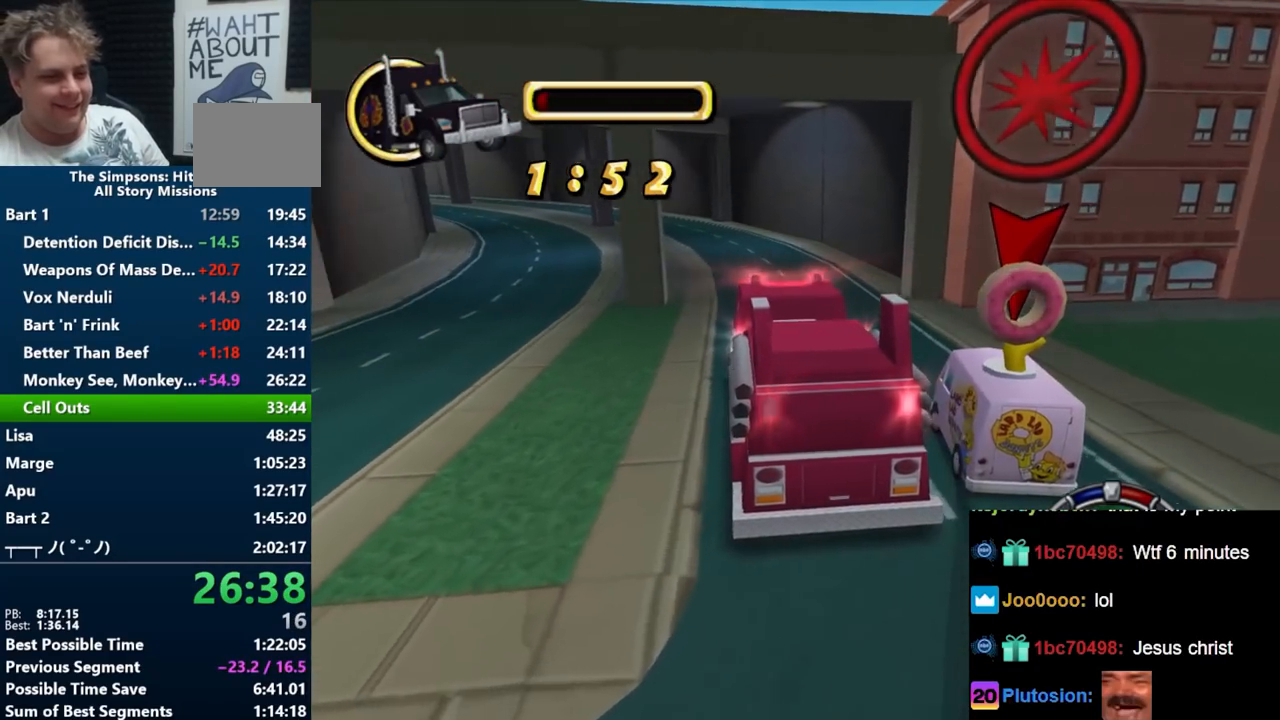
{"buttons": ["B"], "left_stick": "left", "right_stick": "center", "events": [[383, "left_stick", "left"]]}
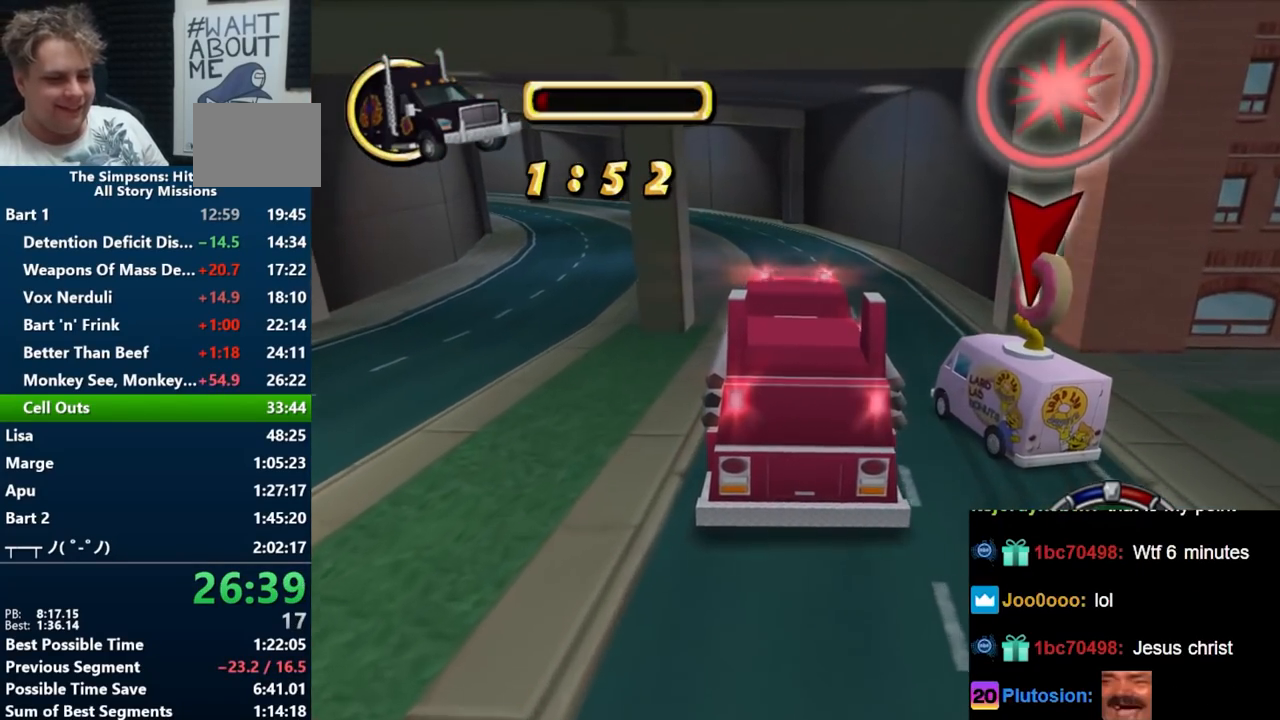
{"buttons": ["B"], "left_stick": "left", "right_stick": "center", "events": []}